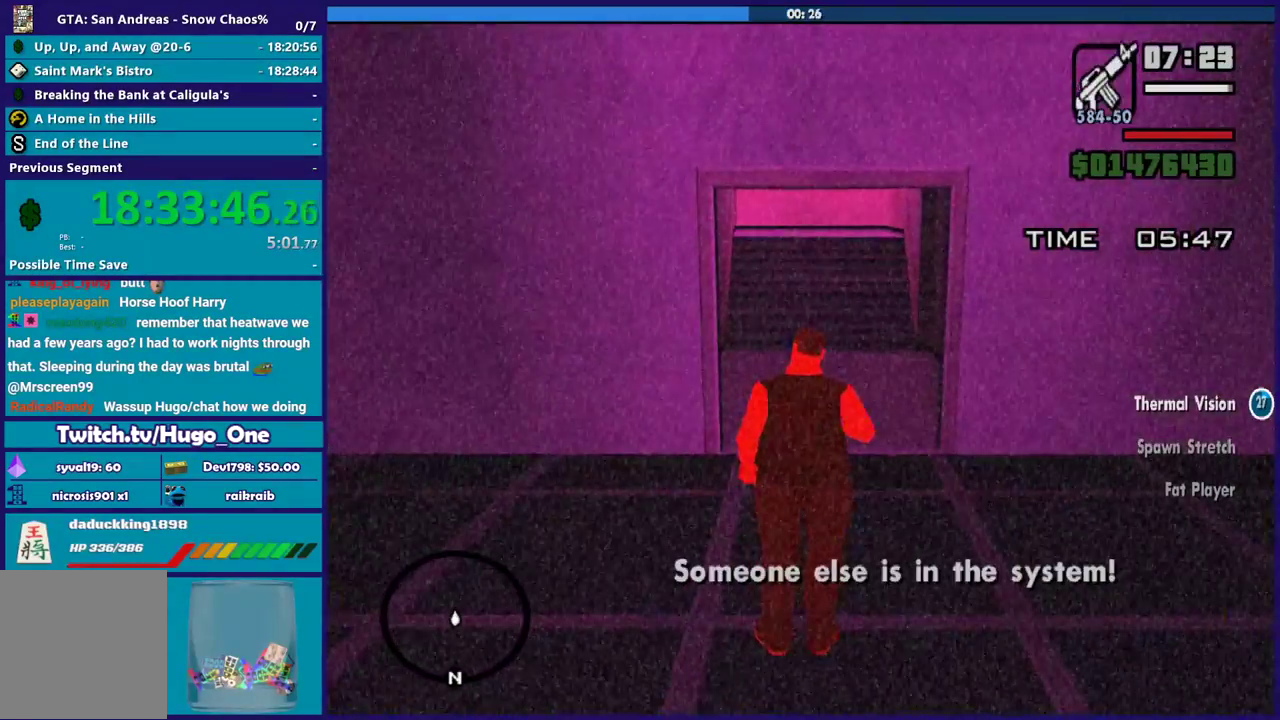
Gameplay with a controller (Xbox layout); each line is a JSON object with the inputs held at the frame after it. "events" lists button and stick changes between this image and that frame as [ms after this image, input, new state], when the widget could be followed in between.
{"buttons": [], "left_stick": "center", "right_stick": "center"}
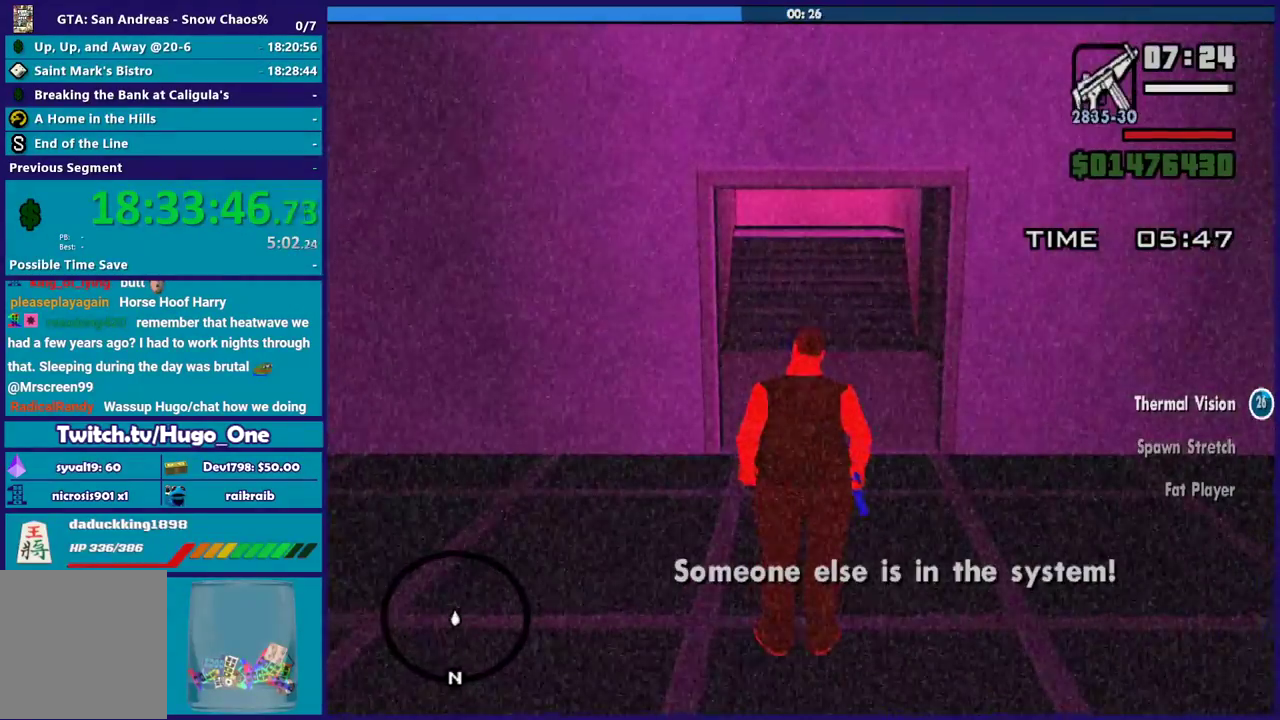
{"buttons": [], "left_stick": "center", "right_stick": "center", "events": [[33, "R1", "down"], [100, "right_stick", "down-left"], [133, "R1", "up"], [233, "right_stick", "center"], [267, "L3", "down"], [400, "L3", "up"]]}
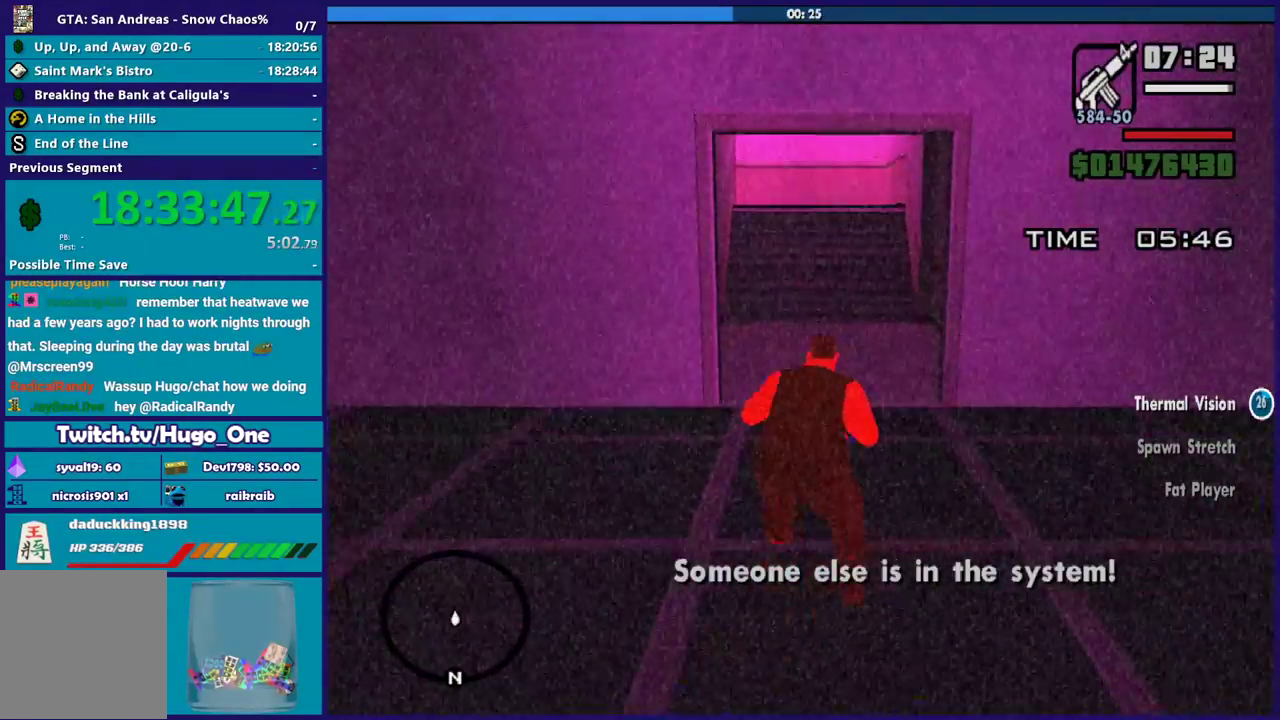
{"buttons": [], "left_stick": "center", "right_stick": "center", "events": [[100, "right_stick", "down-left"], [167, "left_stick", "up"], [267, "right_stick", "center"], [300, "left_stick", "center"]]}
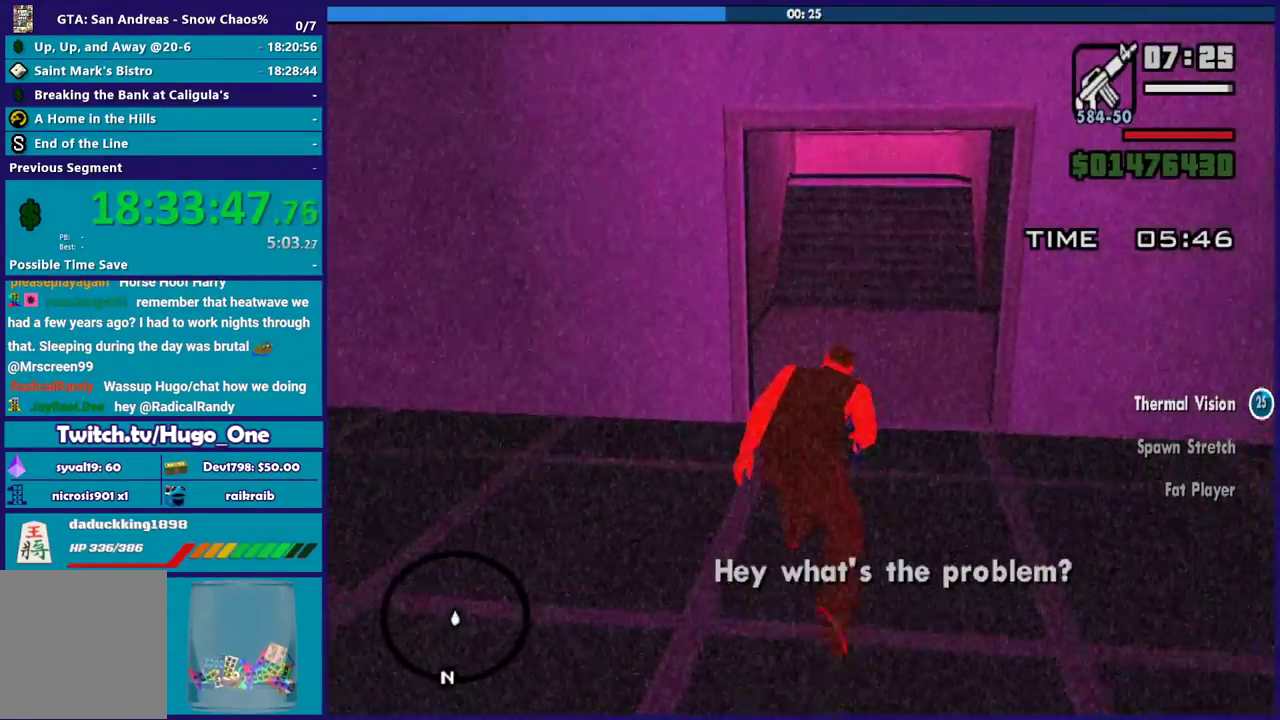
{"buttons": [], "left_stick": "center", "right_stick": "center", "events": []}
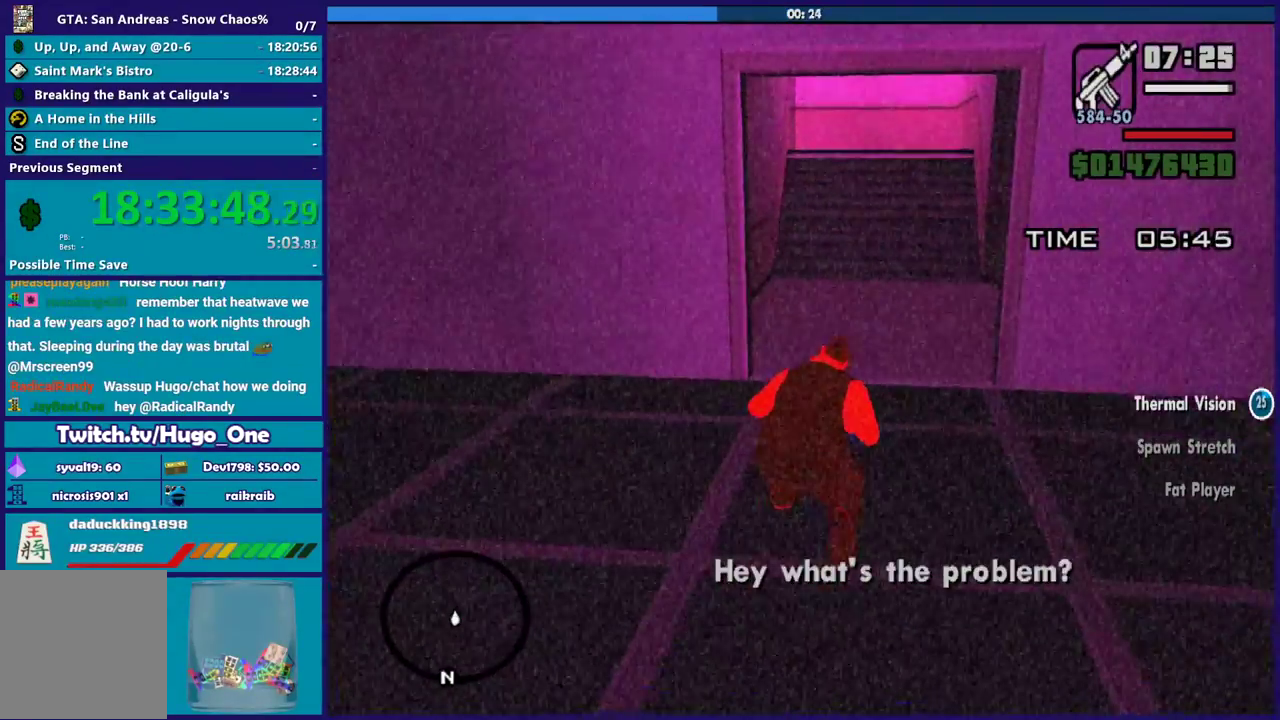
{"buttons": [], "left_stick": "center", "right_stick": "center", "events": []}
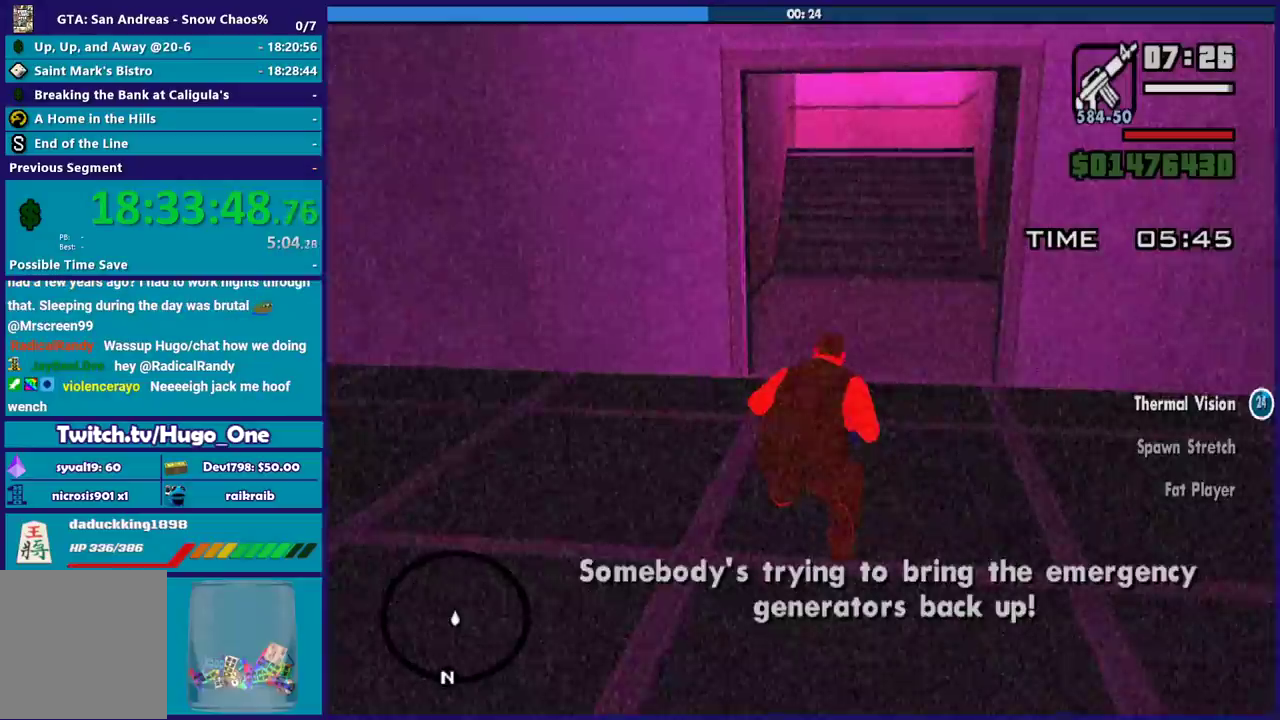
{"buttons": [], "left_stick": "center", "right_stick": "center", "events": []}
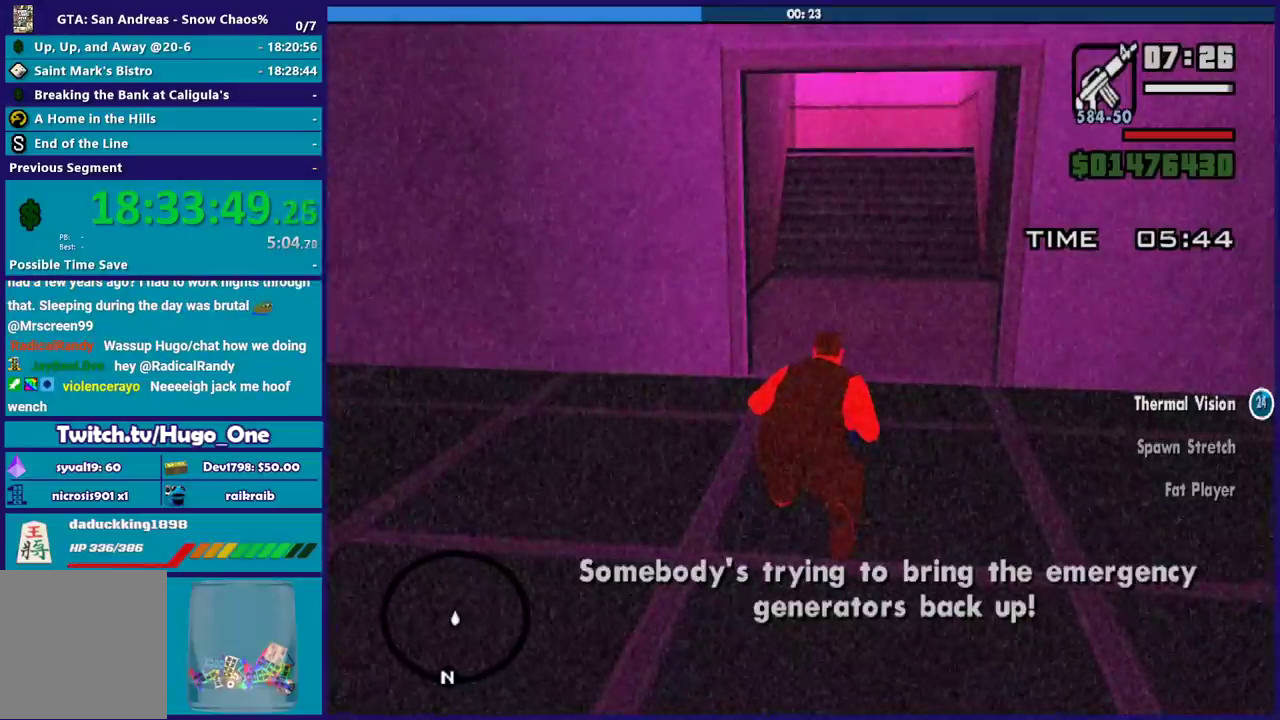
{"buttons": [], "left_stick": "center", "right_stick": "center", "events": []}
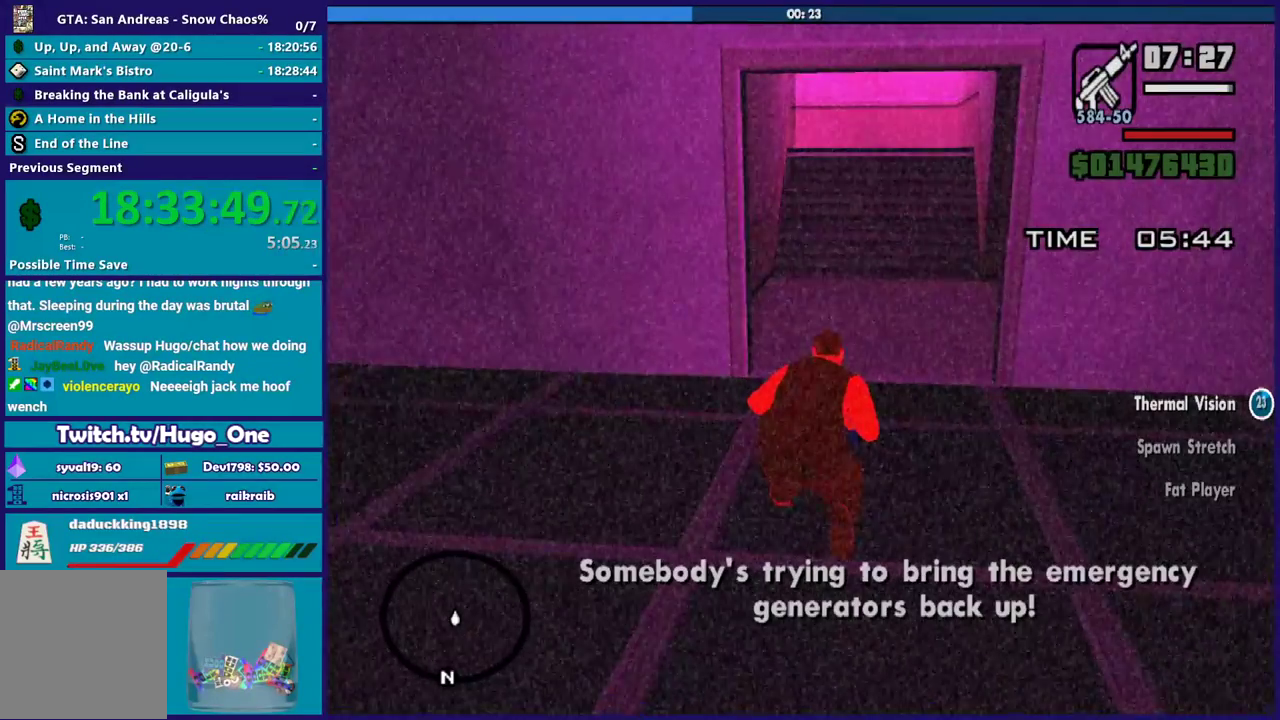
{"buttons": [], "left_stick": "center", "right_stick": "center", "events": []}
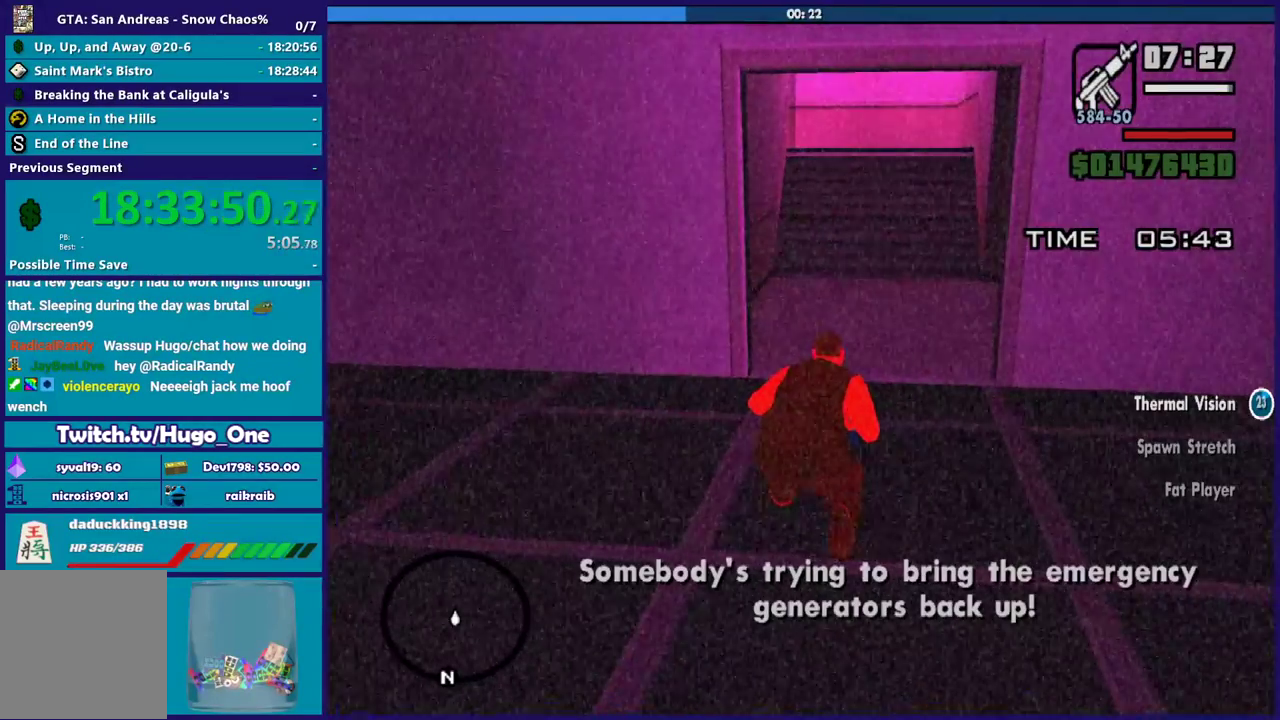
{"buttons": [], "left_stick": "center", "right_stick": "center", "events": []}
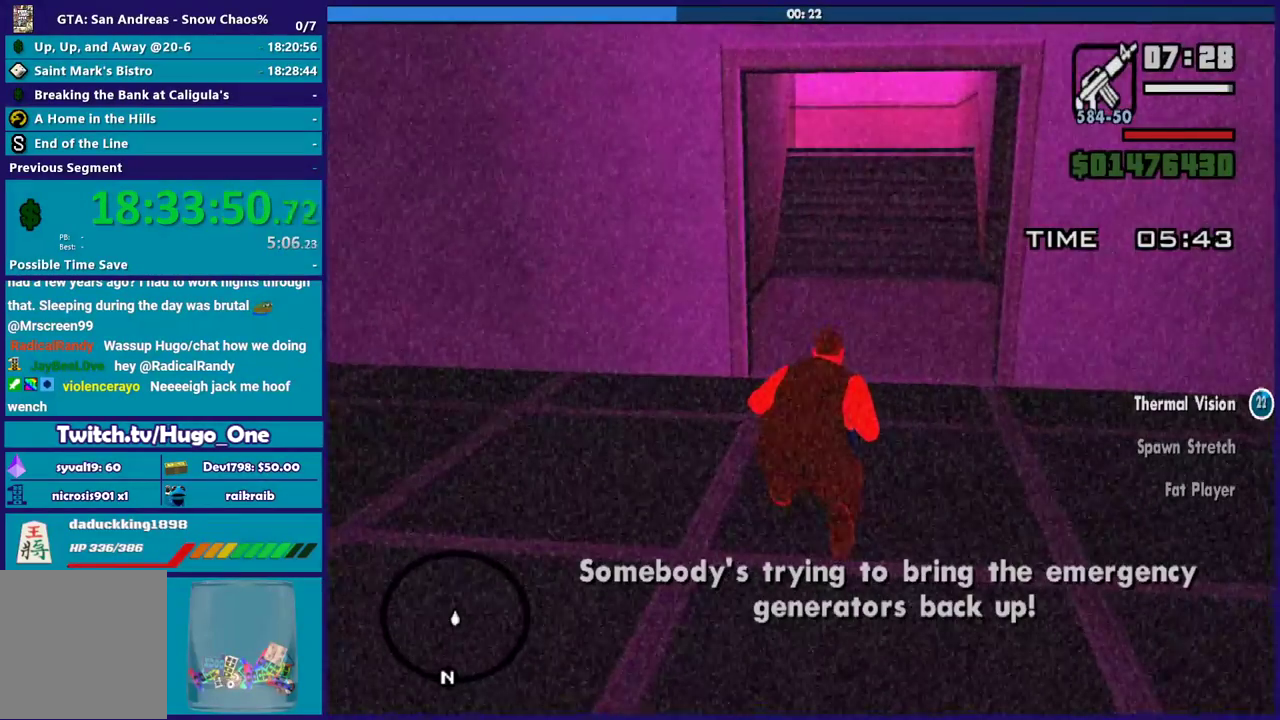
{"buttons": [], "left_stick": "center", "right_stick": "center", "events": []}
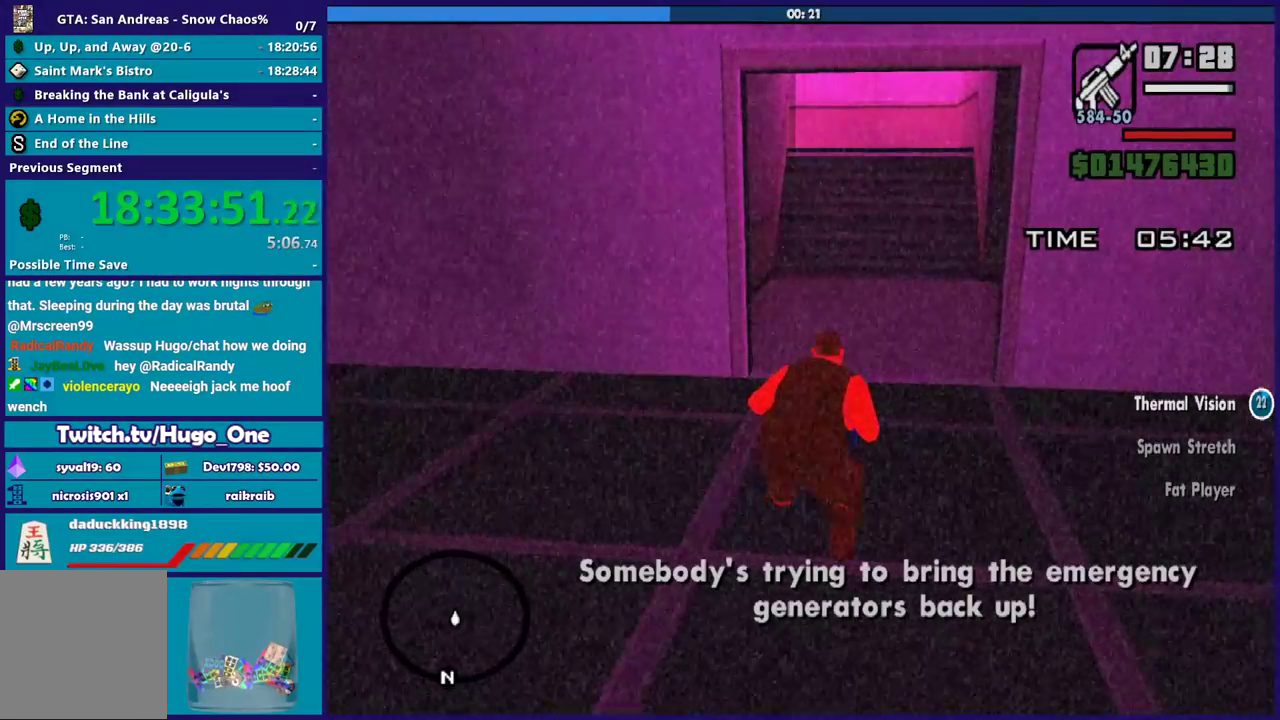
{"buttons": [], "left_stick": "center", "right_stick": "center", "events": []}
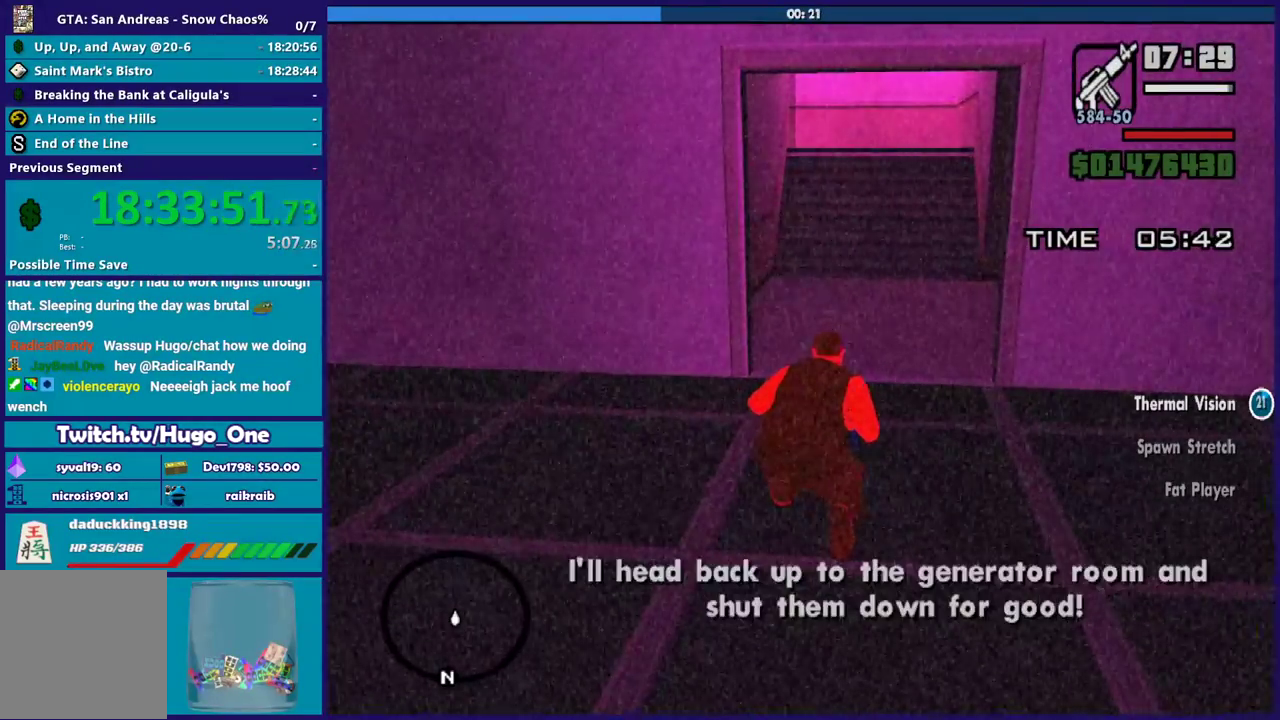
{"buttons": [], "left_stick": "center", "right_stick": "center", "events": []}
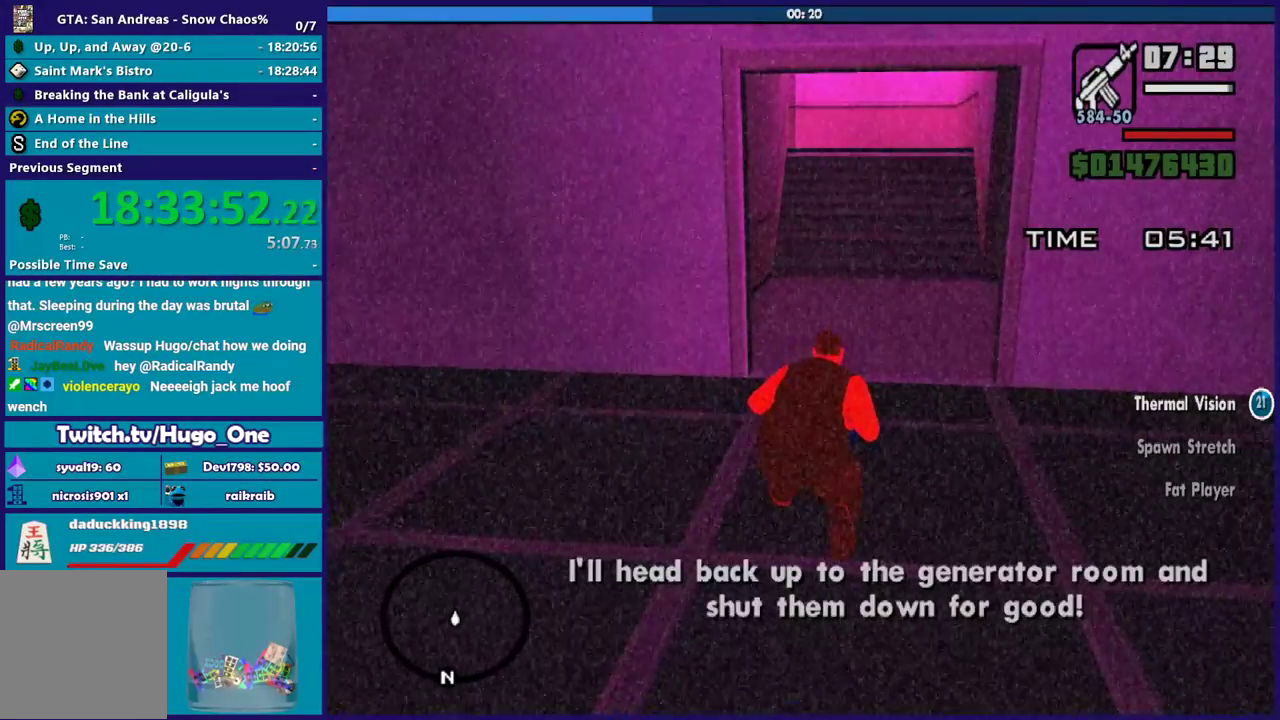
{"buttons": [], "left_stick": "center", "right_stick": "center", "events": [[200, "right_stick", "down-right"], [367, "right_stick", "center"]]}
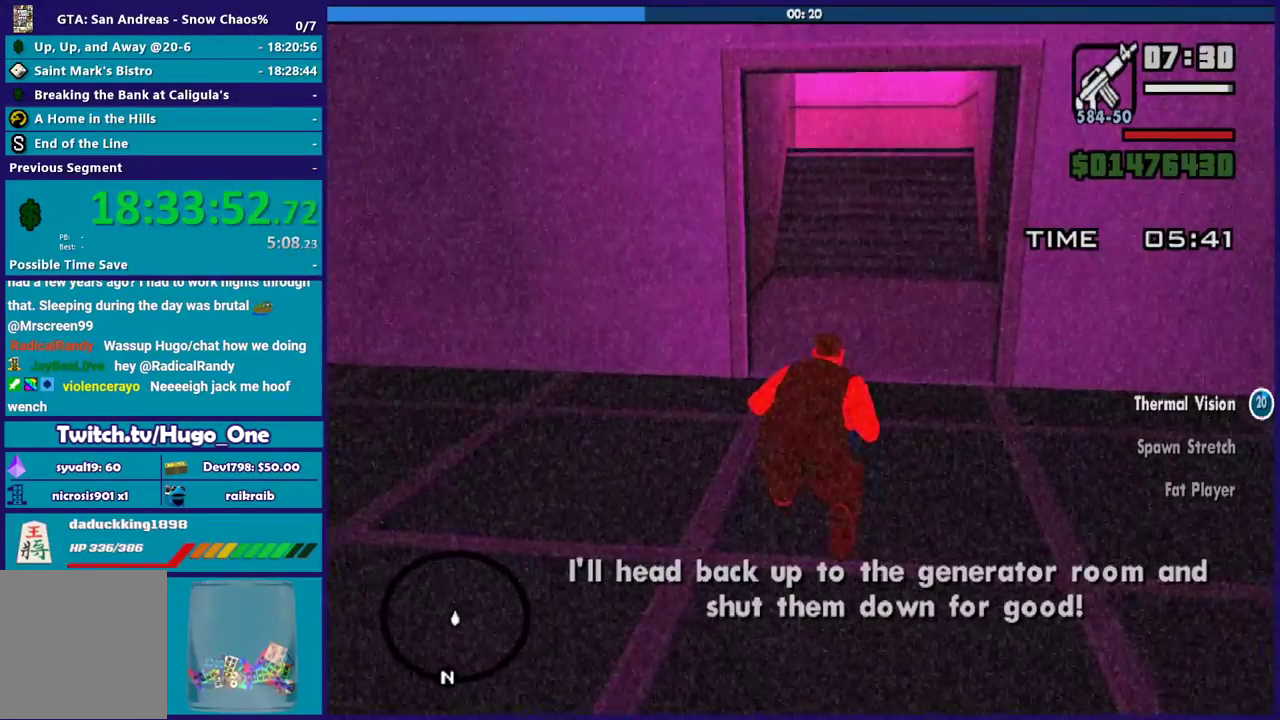
{"buttons": [], "left_stick": "center", "right_stick": "center", "events": []}
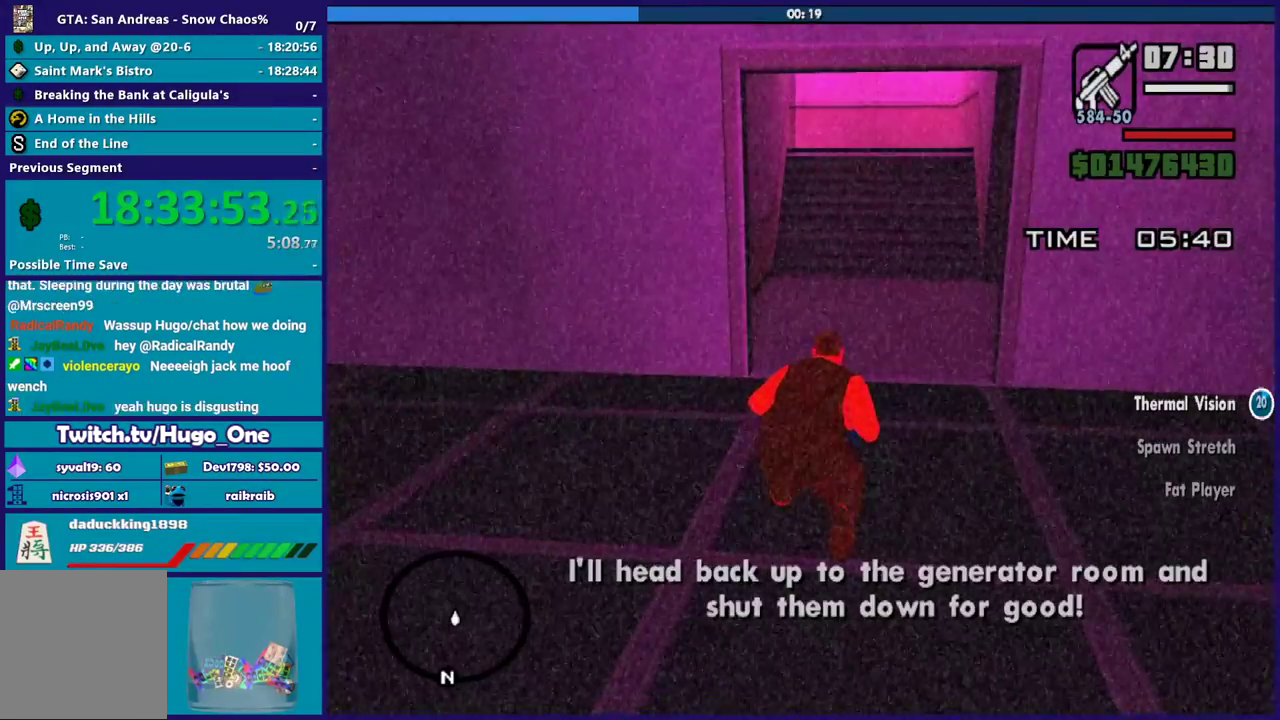
{"buttons": [], "left_stick": "center", "right_stick": "center", "events": []}
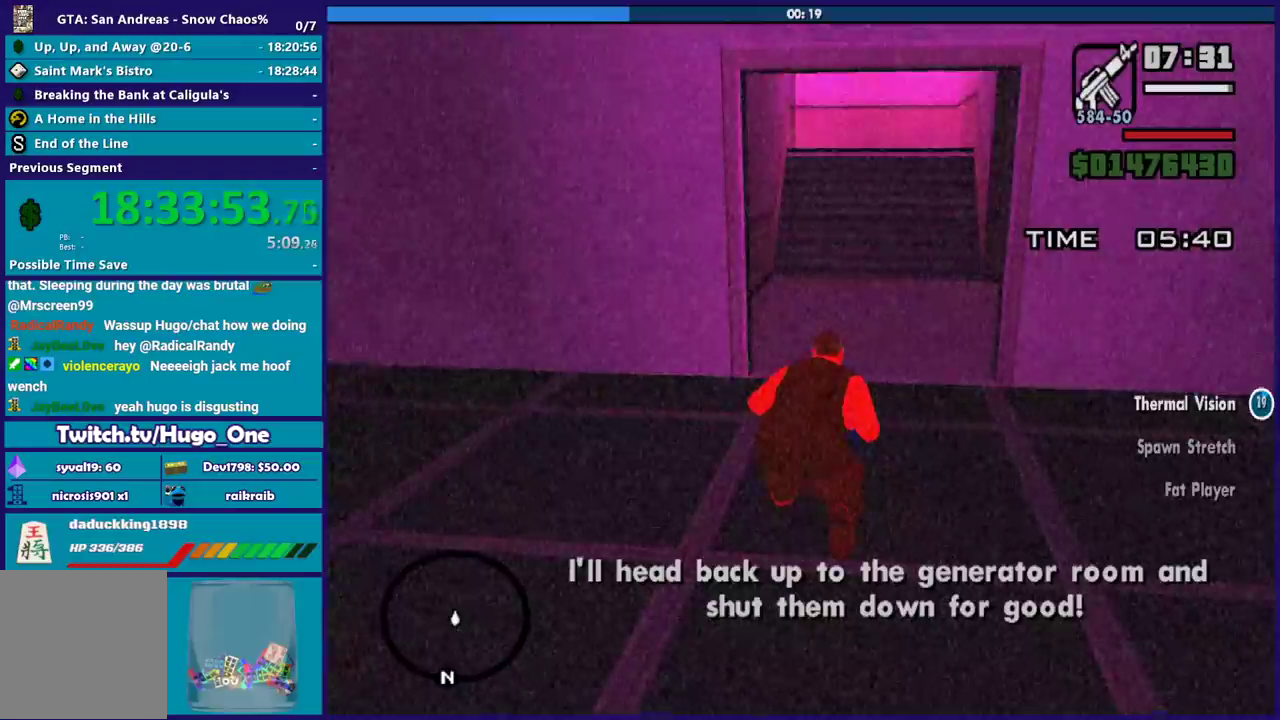
{"buttons": [], "left_stick": "center", "right_stick": "center", "events": []}
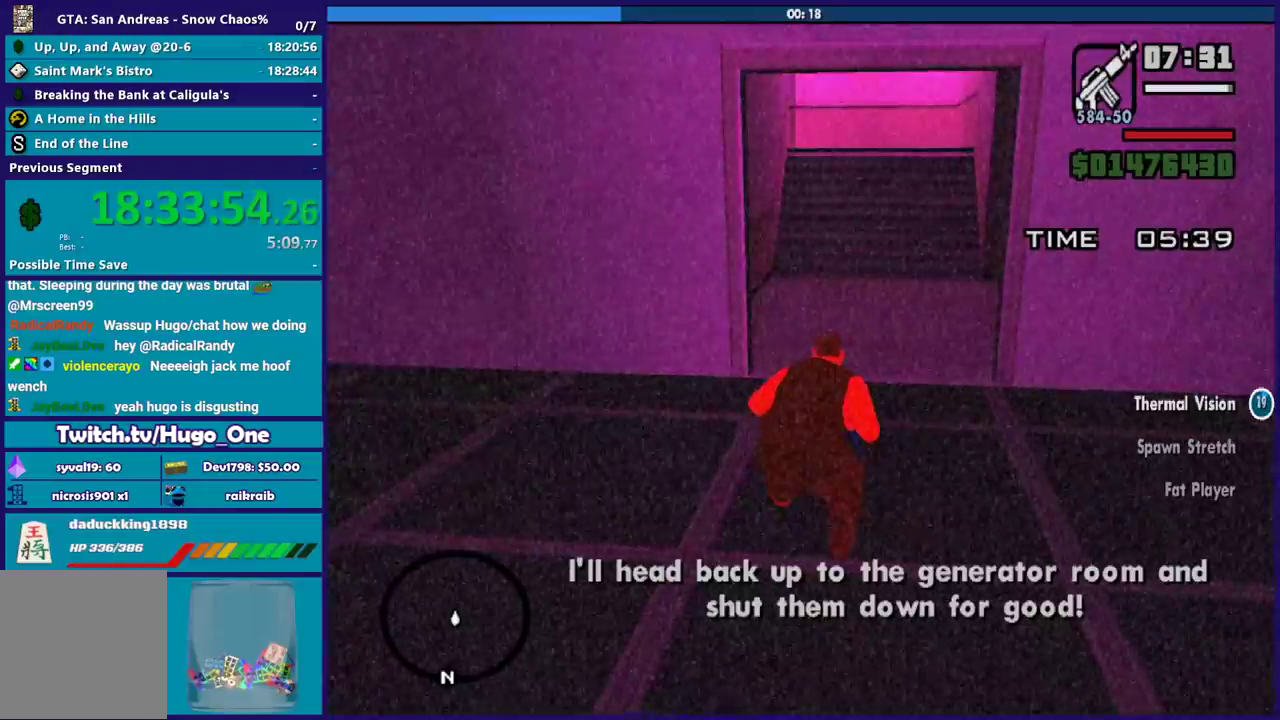
{"buttons": [], "left_stick": "center", "right_stick": "center", "events": []}
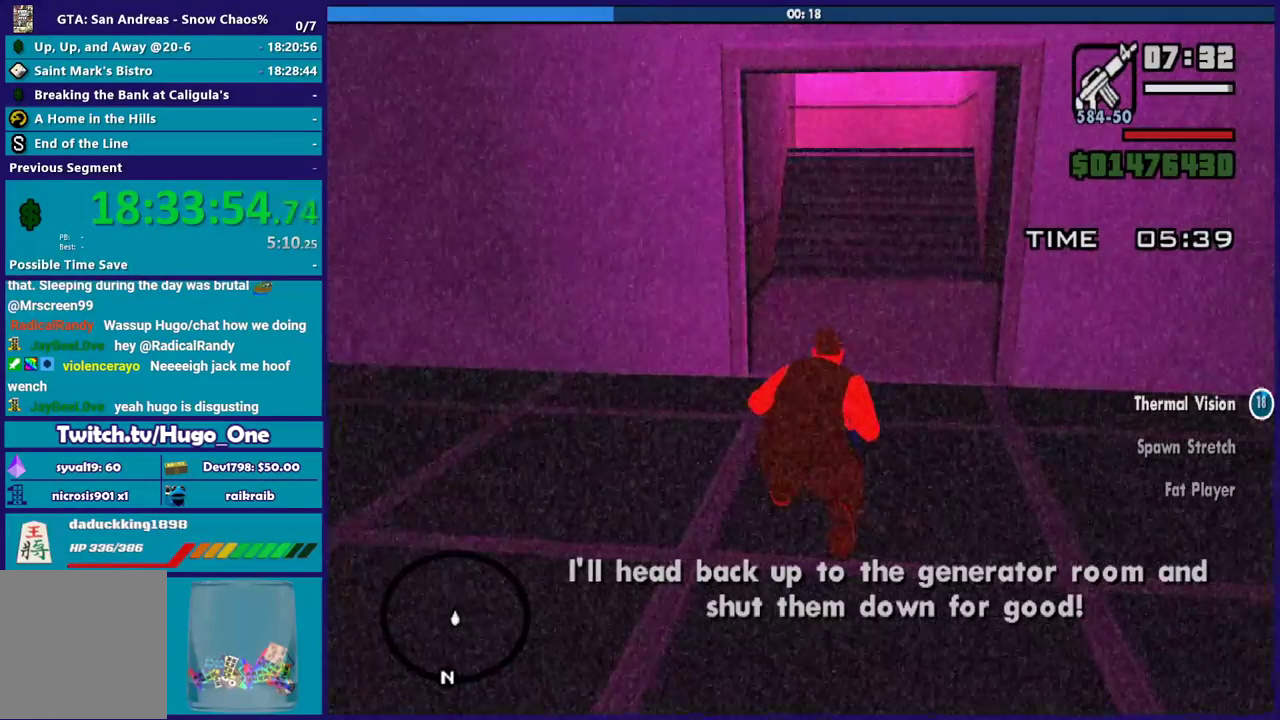
{"buttons": [], "left_stick": "center", "right_stick": "center", "events": []}
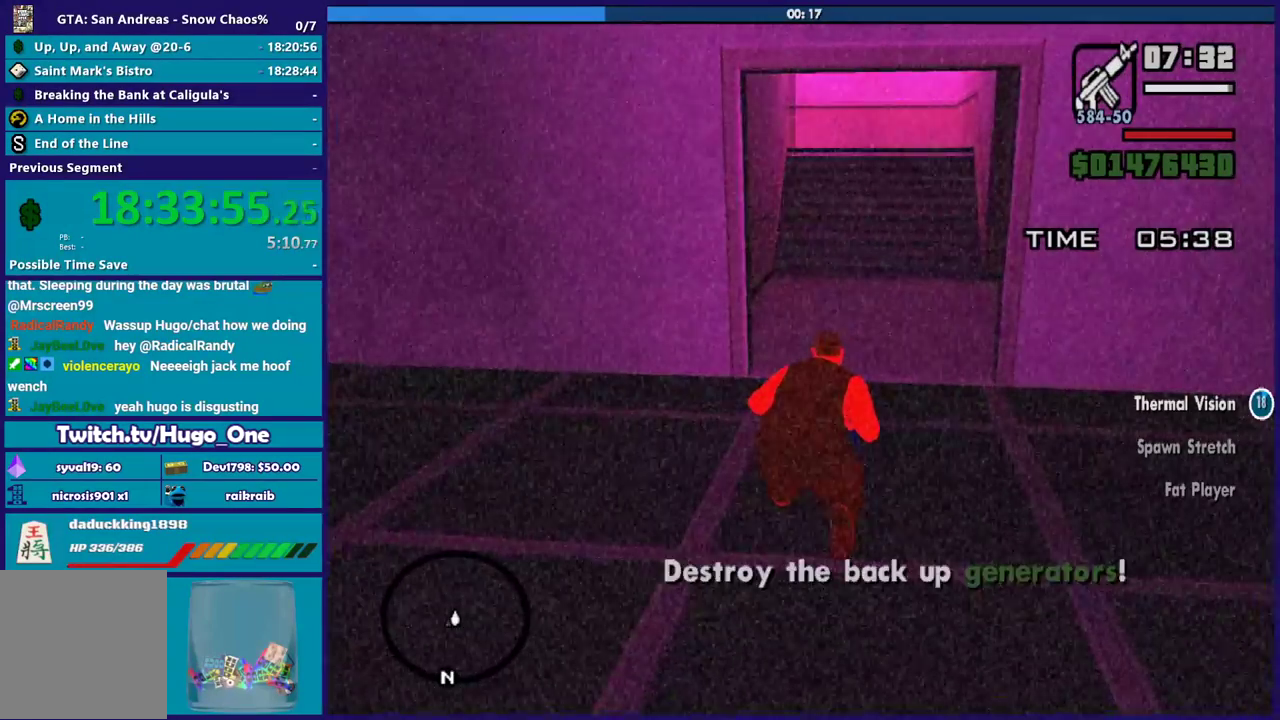
{"buttons": ["L2"], "left_stick": "up", "right_stick": "center", "events": [[100, "left_stick", "up"], [267, "A", "down"], [267, "L2", "down"], [400, "A", "up"]]}
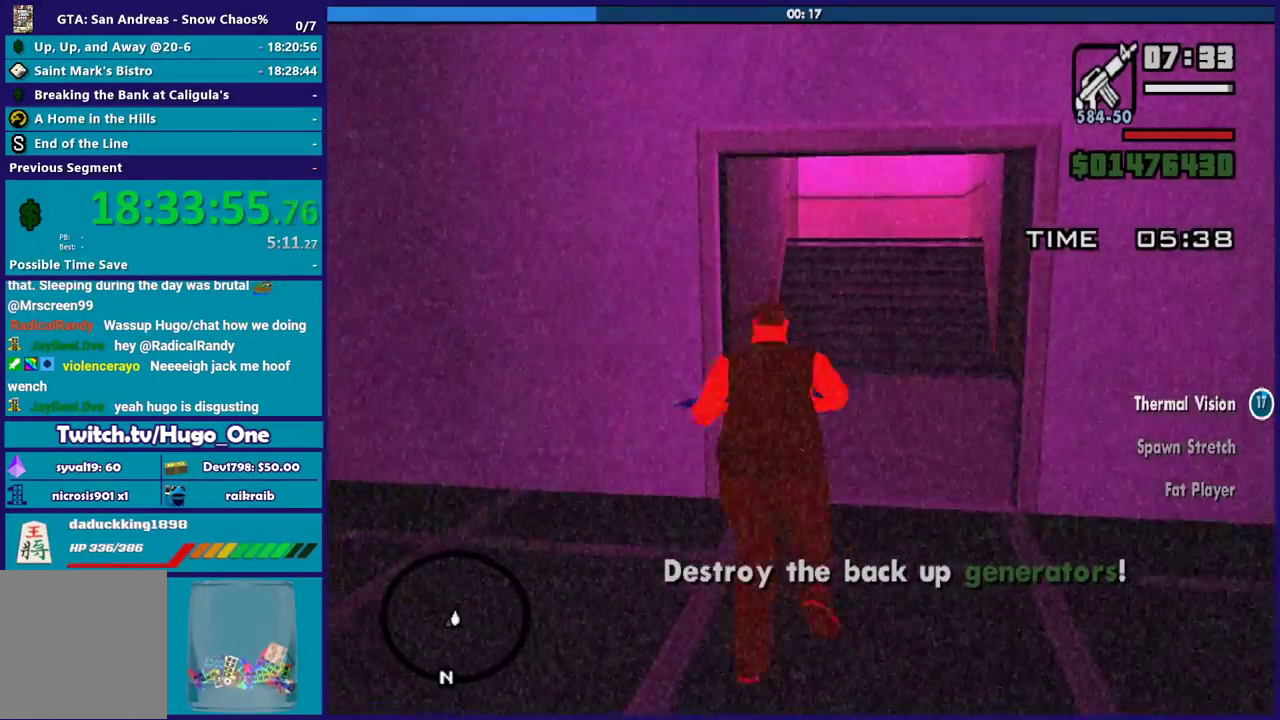
{"buttons": ["L2"], "left_stick": "up-right", "right_stick": "down-right", "events": [[167, "left_stick", "up-right"], [367, "right_stick", "down-right"]]}
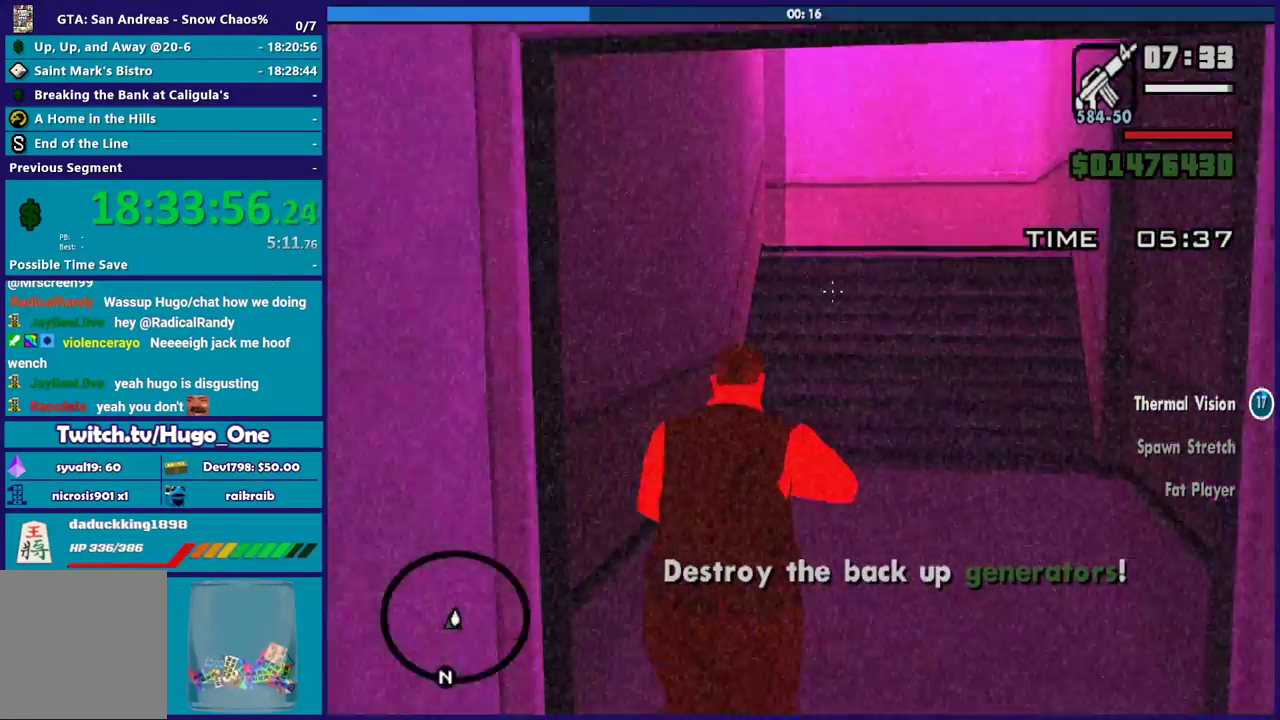
{"buttons": ["L2"], "left_stick": "up", "right_stick": "center", "events": [[200, "left_stick", "up"], [267, "right_stick", "center"]]}
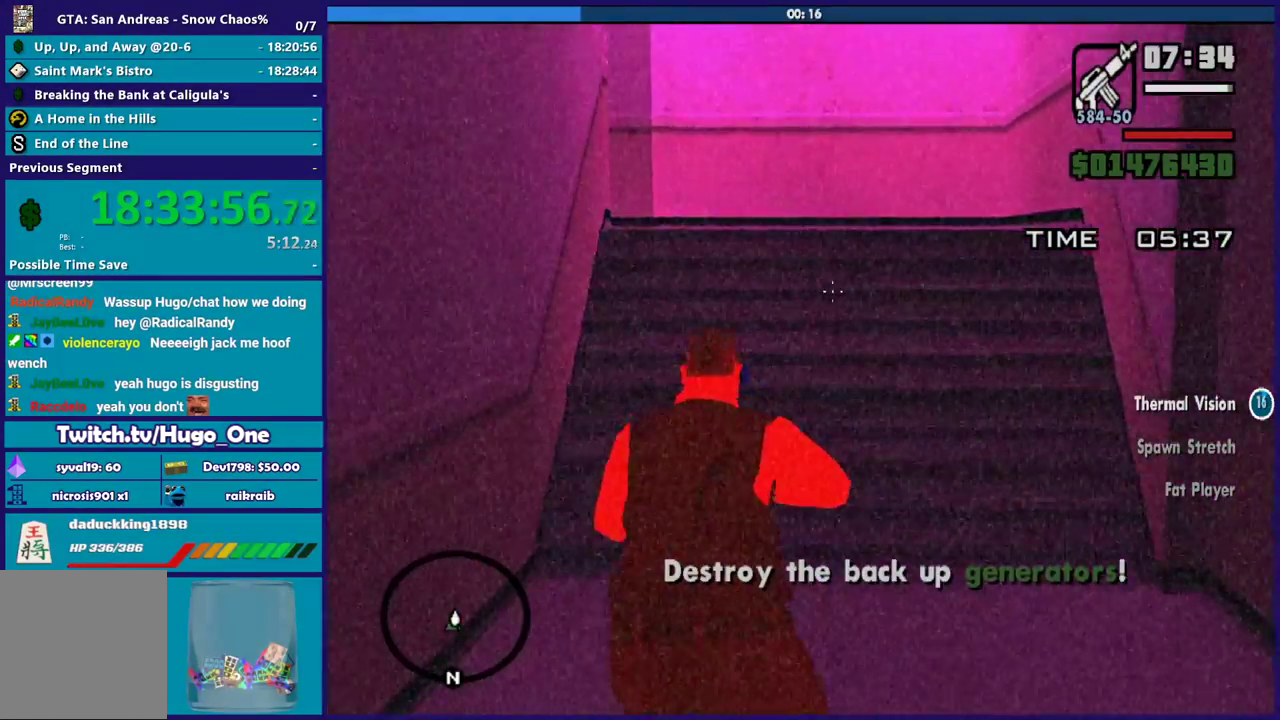
{"buttons": ["L2"], "left_stick": "up", "right_stick": "left", "events": [[334, "right_stick", "left"]]}
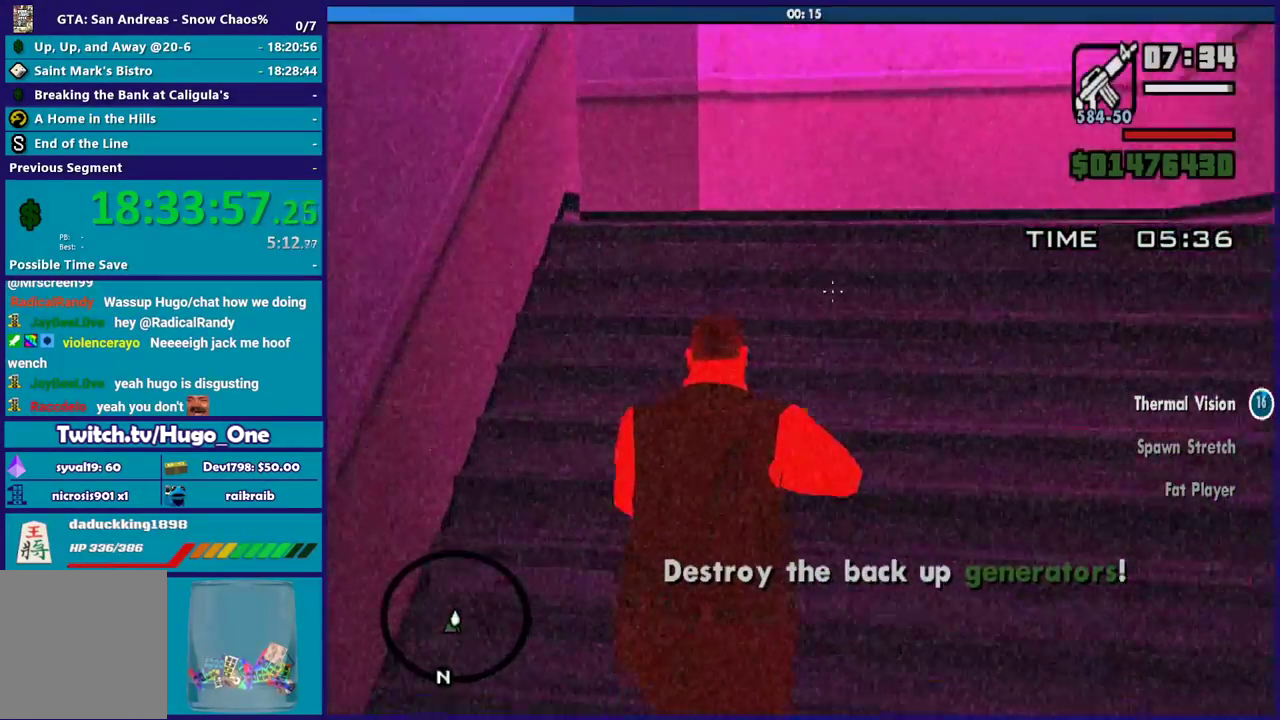
{"buttons": ["L2"], "left_stick": "up-left", "right_stick": "left", "events": [[167, "left_stick", "up-right"], [233, "right_stick", "center"], [367, "right_stick", "left"], [434, "left_stick", "up-left"]]}
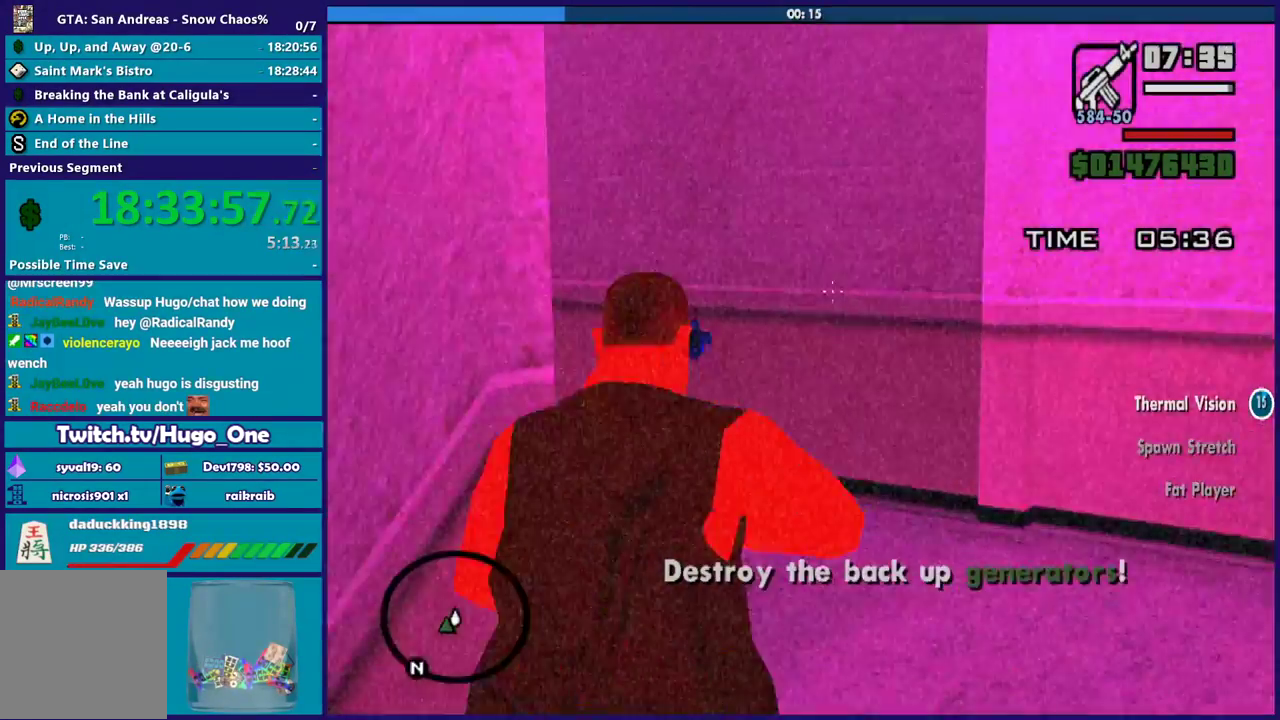
{"buttons": ["L2"], "left_stick": "up-left", "right_stick": "left", "events": []}
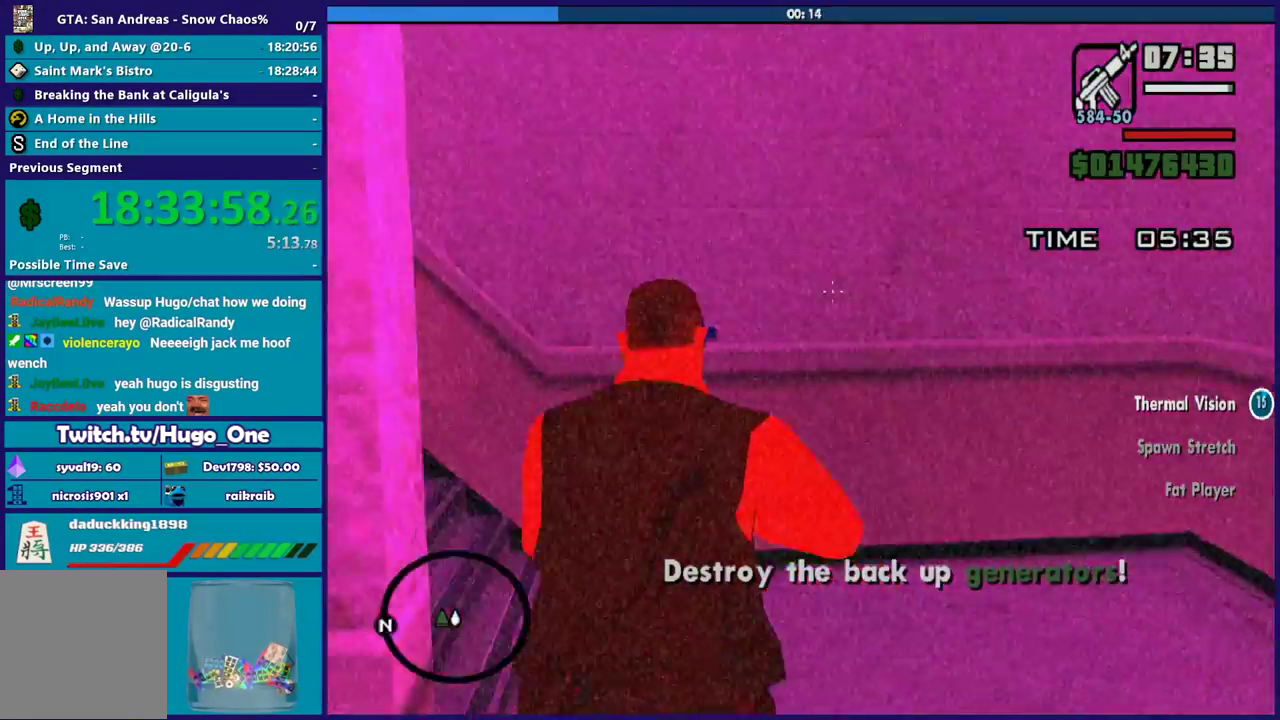
{"buttons": ["L2"], "left_stick": "up-left", "right_stick": "left", "events": []}
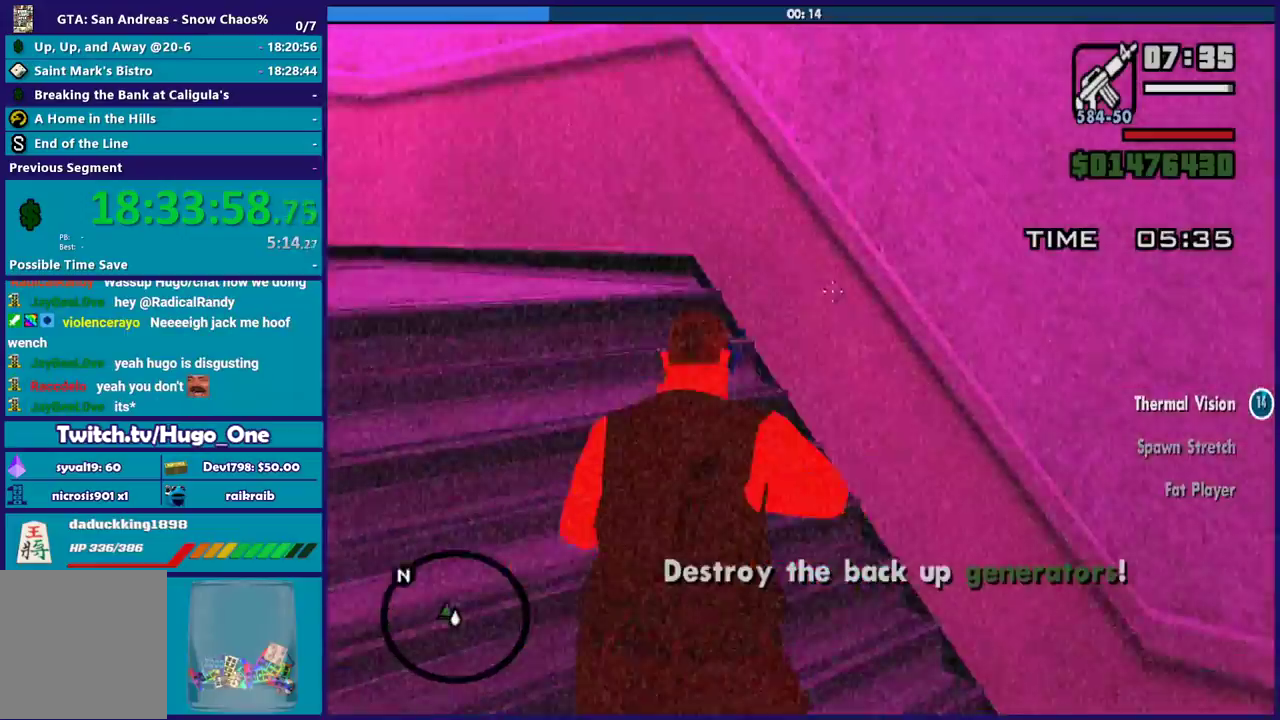
{"buttons": ["L2"], "left_stick": "up-left", "right_stick": "left", "events": []}
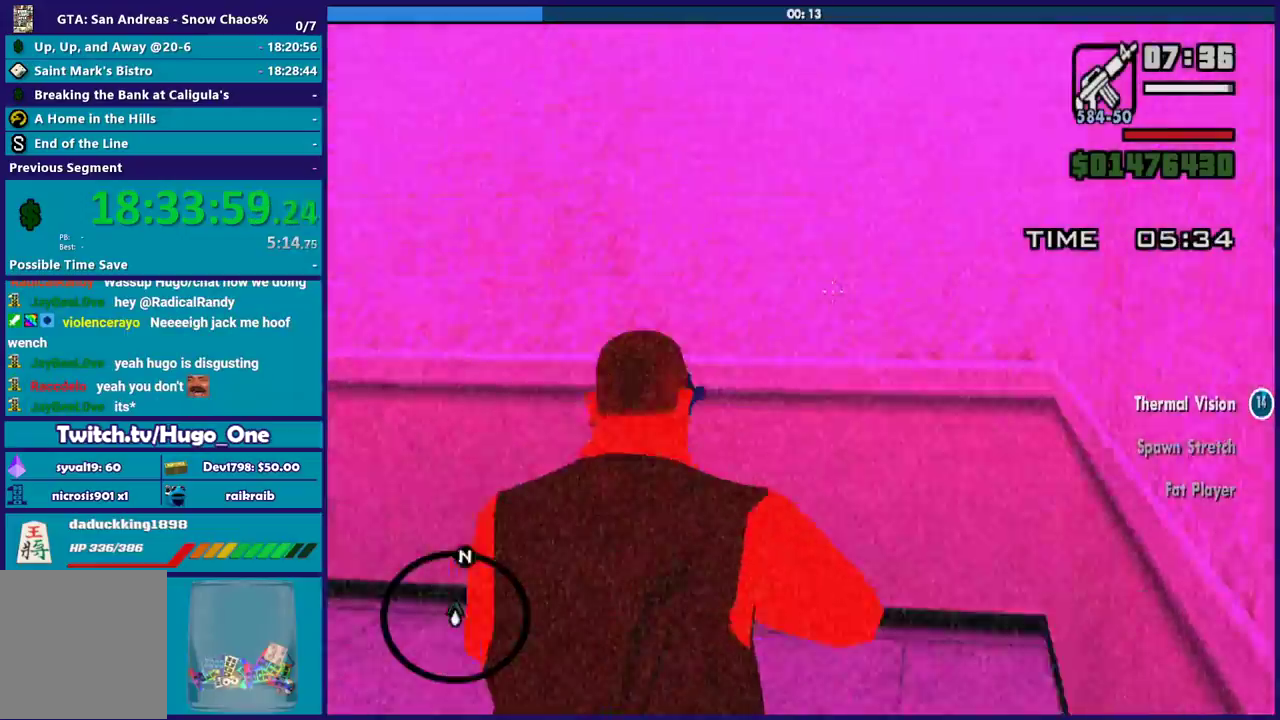
{"buttons": ["L2"], "left_stick": "up-left", "right_stick": "left", "events": []}